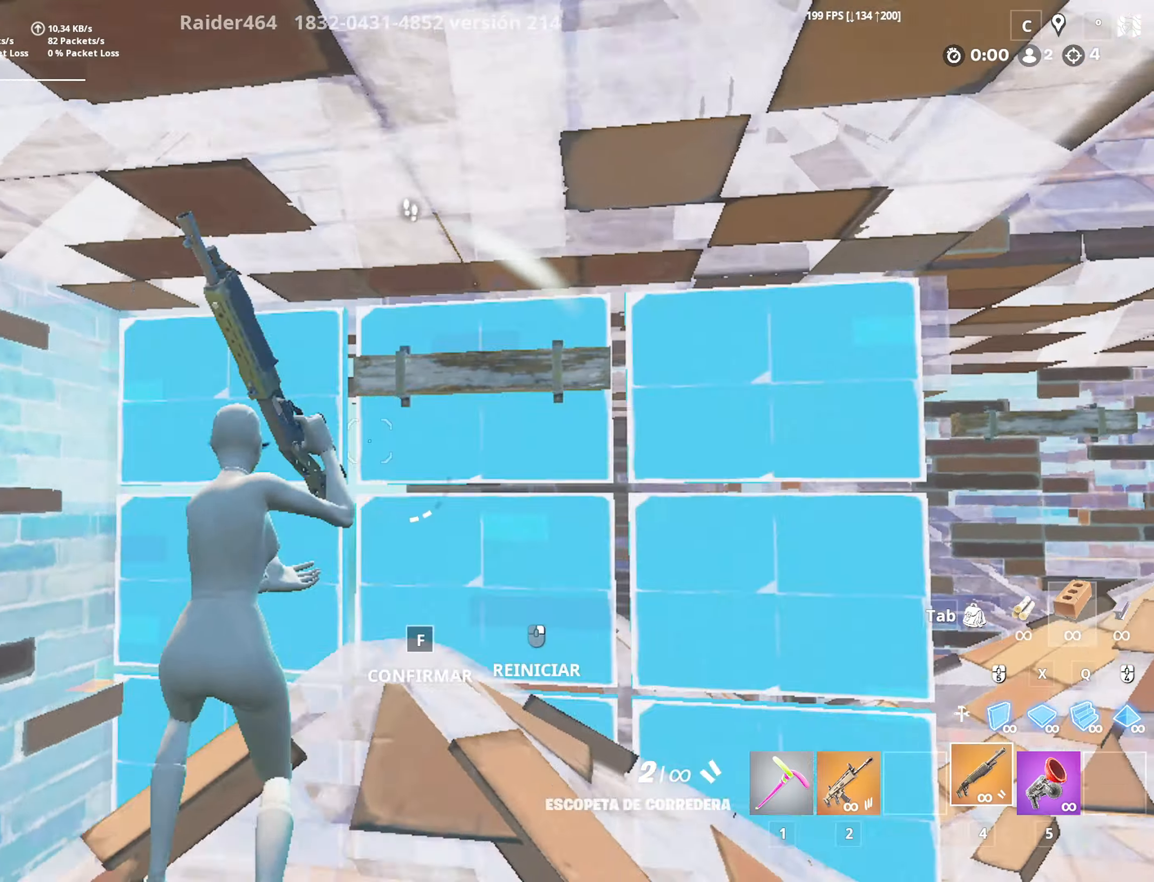
Gameplay with keyboard and mouse; each line is a JSON object with the keys and mouse buttons held at the frame after it. "events" lists presses ("down") and releases ("up") of "1", "2", "3", "4", "5", "a", "alt", "c", "caps_lock", "ctrl", "d", "e", "f", "g", "q", "r", "s", "shift", "space", "t", "tab", "v", "w", "x", "z", "mouse_left", "mouse_wheel" and "mouse_right" between this image and that frame as [ms after this image, input, new state], when the widget could be followed in between. "mouse_left", "mouse_wheel", "mouse_right" = the "left", "wheel", "right" buttons of the "mouse" list. No other keys are recorded. "wheel" means that the mouse wheel is clicked or scrolled. "mouse_move" is the direction in which the mouse moves at that frame (one of eight, or "still"), when it could be read.
{"keys": ["d", "w"], "mouse": [], "mouse_move": "left", "events": [[50, "mouse_left", "down"], [100, "mouse_left", "up"], [150, "f", "up"], [383, "d", "down"], [483, "w", "down"]]}
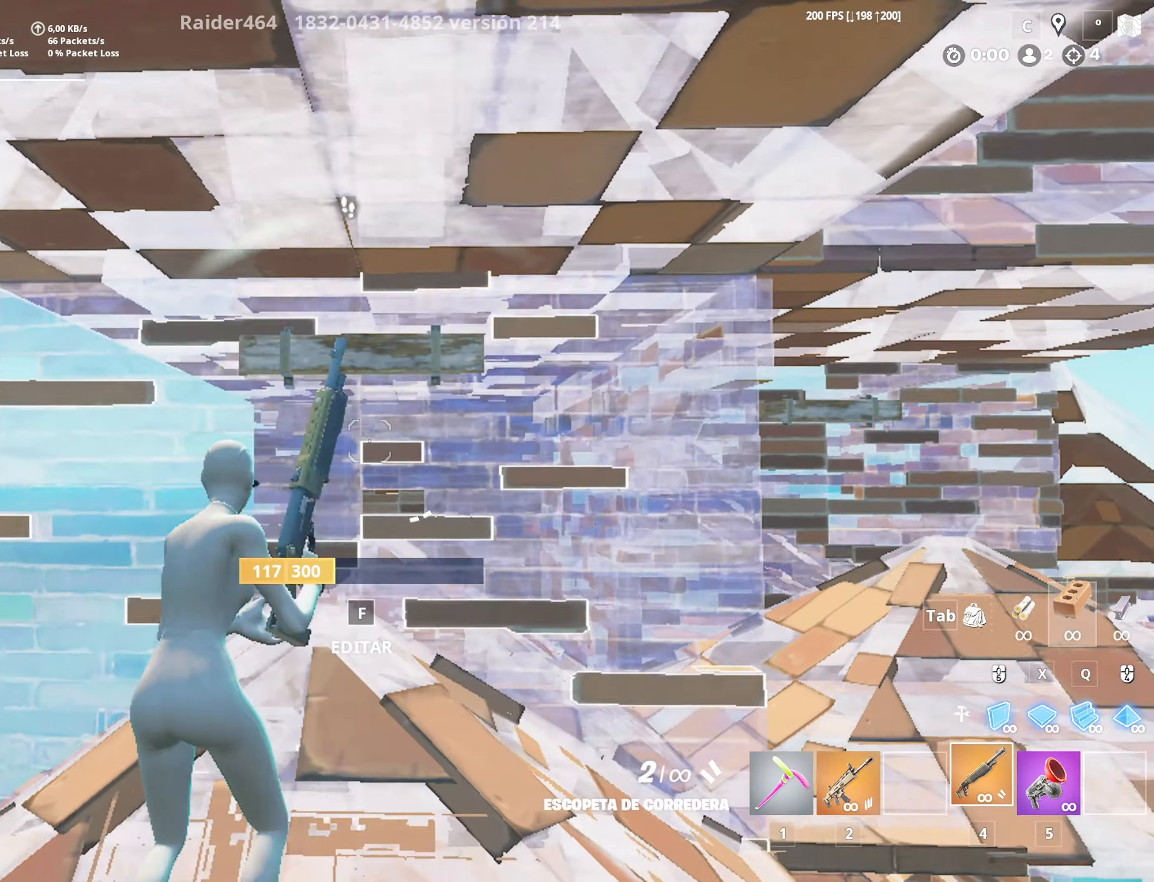
{"keys": ["4", "w"], "mouse": ["left"], "mouse_move": "up", "events": [[33, "shift", "down"], [300, "d", "up"], [350, "q", "down"], [400, "mouse_left", "down"], [450, "shift", "up"], [500, "4", "down"], [500, "q", "up"]]}
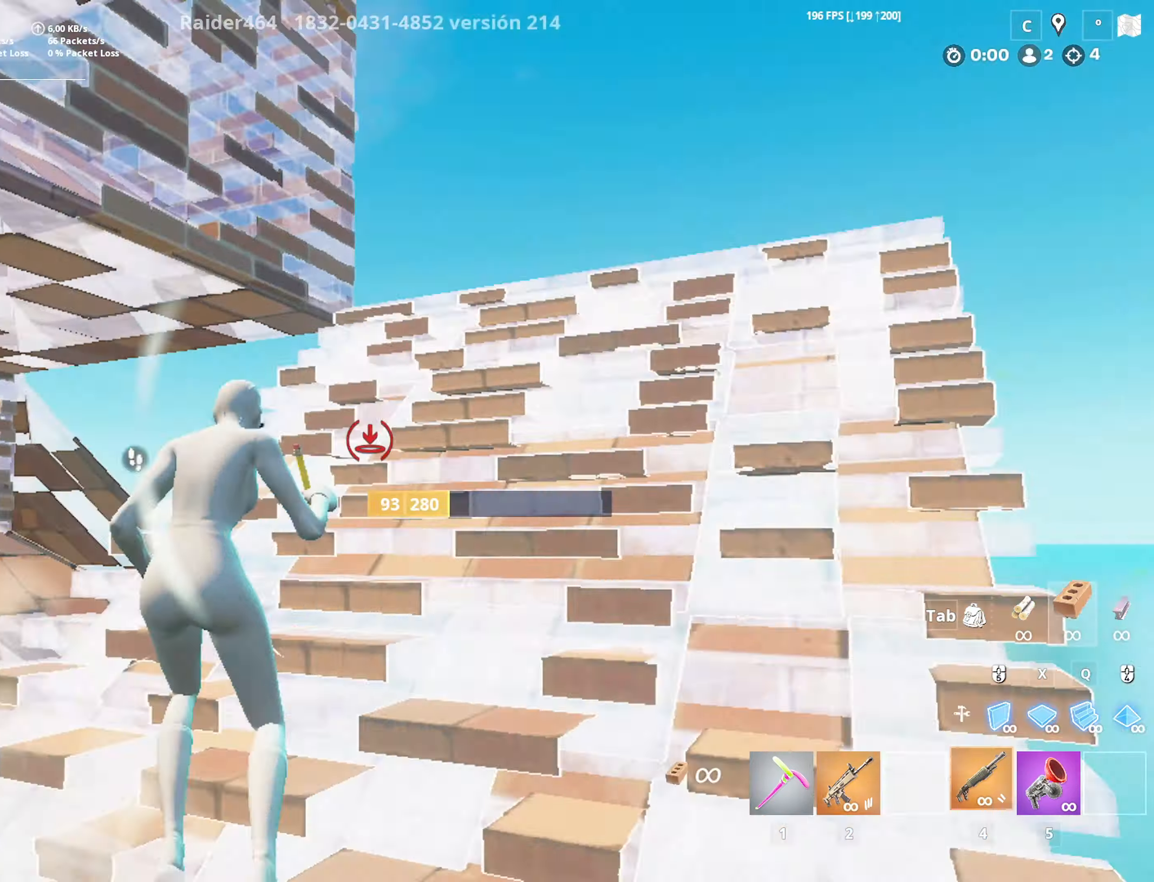
{"keys": ["w"], "mouse": [], "mouse_move": "down-left", "events": [[50, "mouse_left", "up"], [50, "w", "up"], [183, "1", "down"], [183, "4", "up"], [283, "1", "up"], [283, "s", "down"], [316, "d", "down"], [366, "s", "up"], [466, "d", "up"], [466, "w", "down"]]}
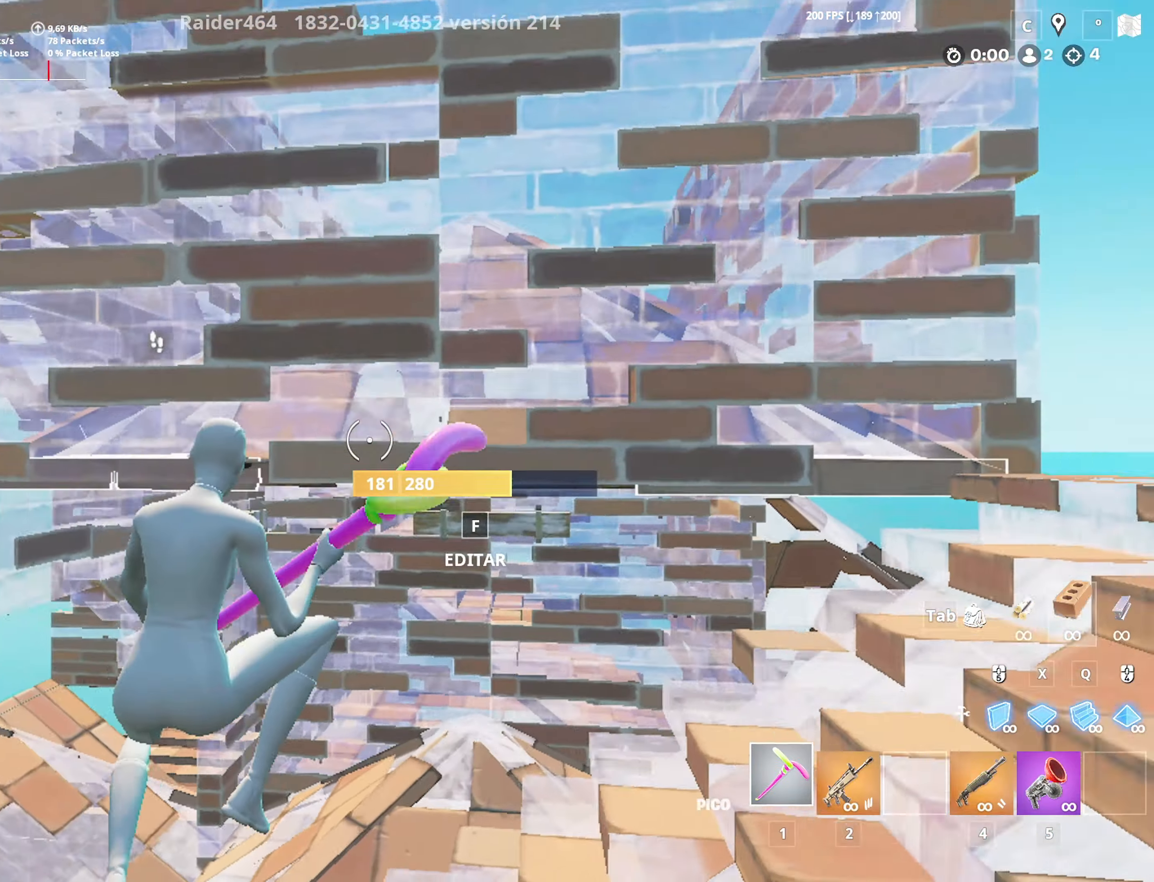
{"keys": ["w"], "mouse": [], "mouse_move": "still", "events": [[250, "a", "down"], [483, "a", "up"]]}
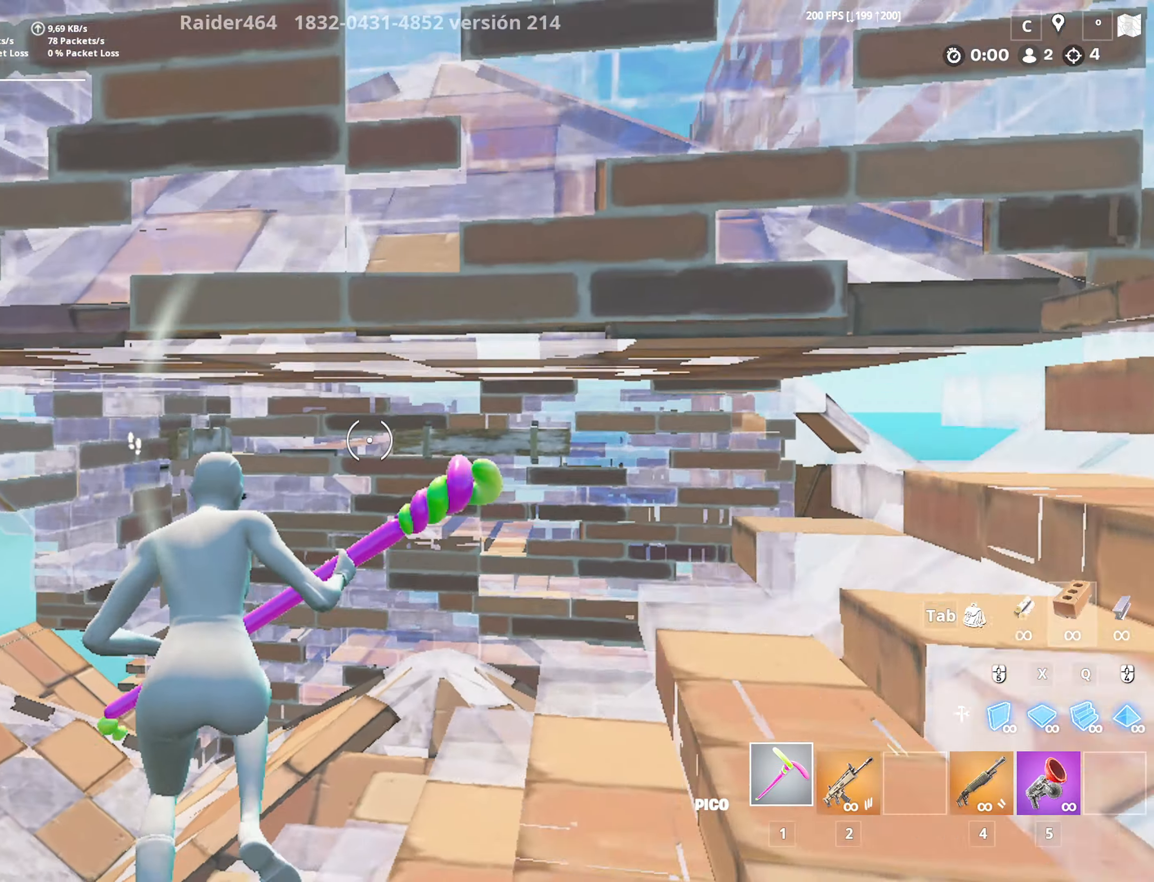
{"keys": ["a", "w"], "mouse": [], "mouse_move": "left", "events": [[216, "f", "down"], [250, "mouse_left", "down"], [400, "f", "up"], [400, "mouse_left", "up"], [450, "a", "down"]]}
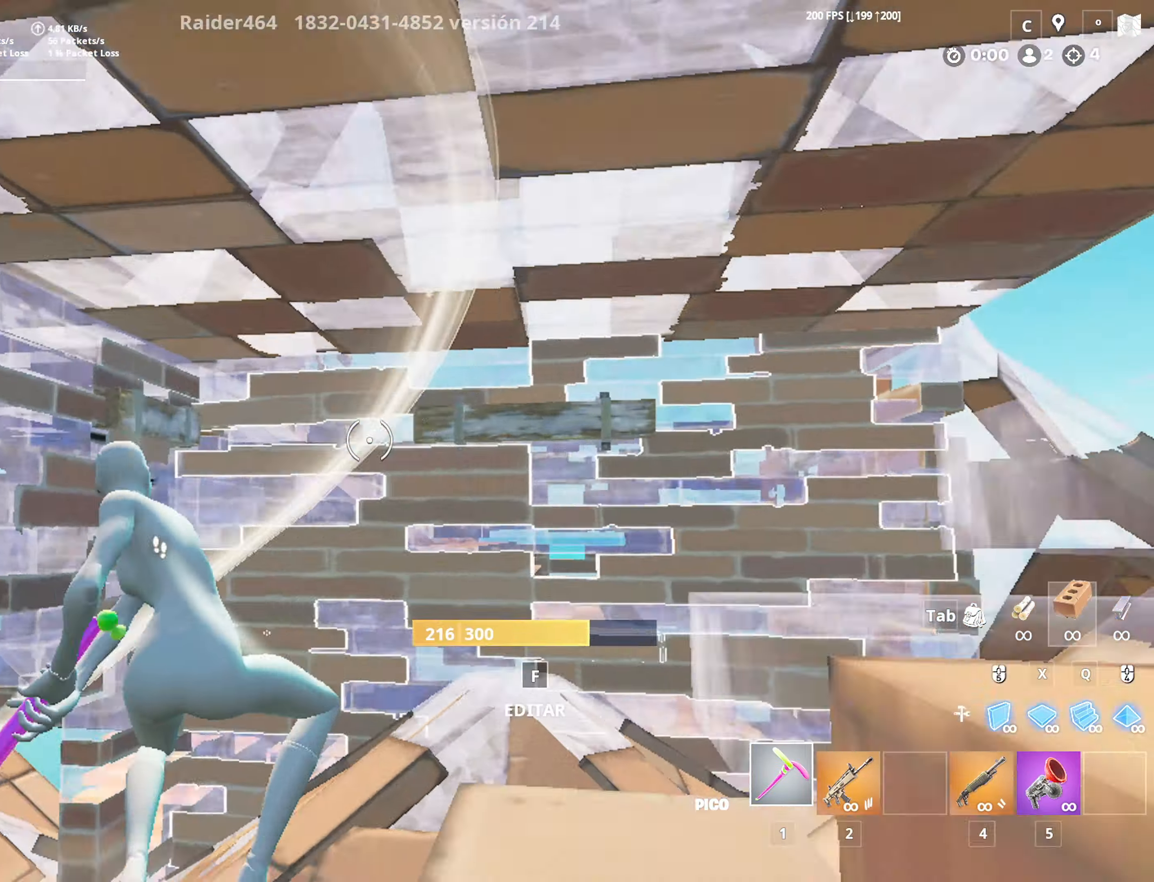
{"keys": ["w"], "mouse": [], "mouse_move": "still", "events": [[50, "f", "down"], [100, "mouse_left", "down"], [183, "mouse_left", "up"], [183, "w", "up"], [233, "f", "up"], [316, "w", "down"], [366, "4", "down"], [466, "a", "up"], [500, "4", "up"]]}
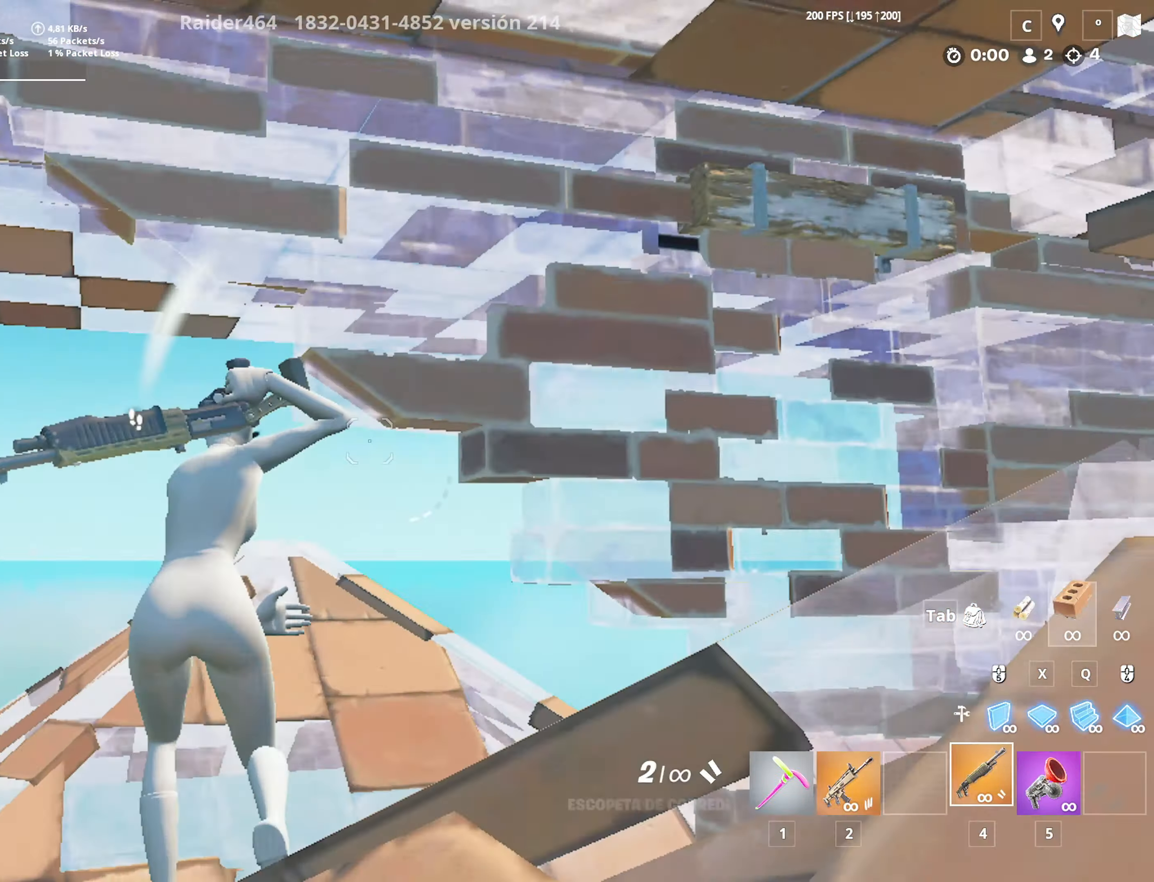
{"keys": ["shift", "w"], "mouse": ["right"], "mouse_move": "left", "events": [[100, "shift", "down"], [383, "mouse_right", "down"]]}
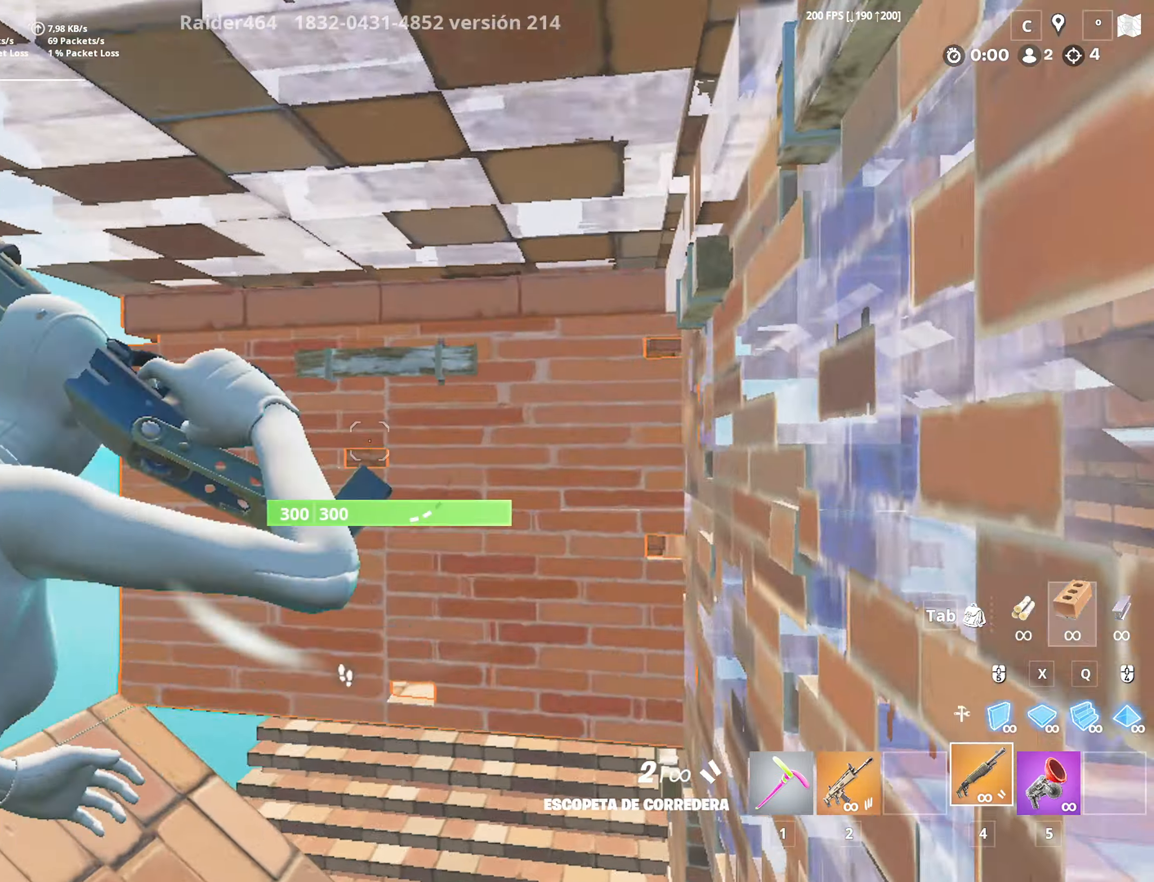
{"keys": ["d", "w"], "mouse": [], "mouse_move": "up", "events": [[33, "mouse_right", "up"], [116, "1", "down"], [200, "shift", "up"], [250, "1", "up"], [350, "d", "down"]]}
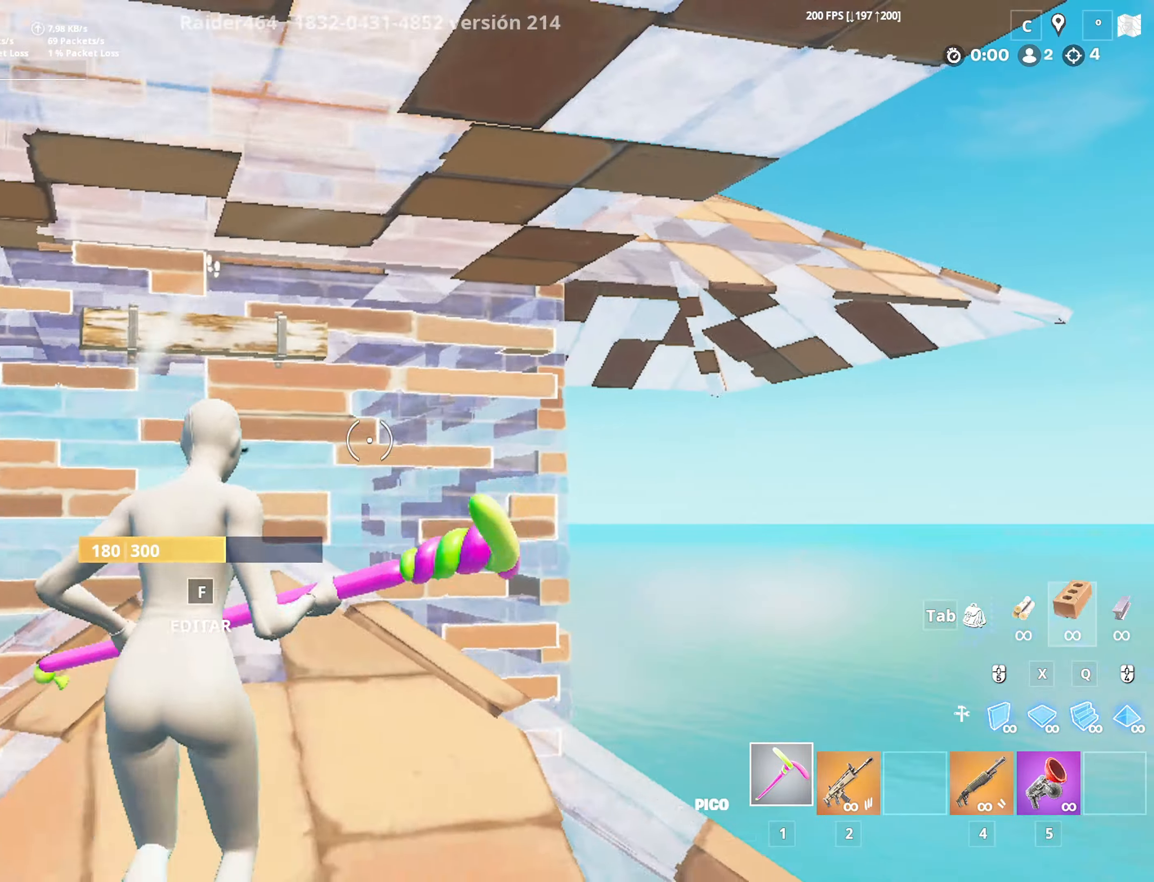
{"keys": ["q", "shift", "space", "w"], "mouse": ["left"], "mouse_move": "right", "events": [[133, "shift", "down"], [266, "d", "up"], [366, "x", "down"], [416, "mouse_left", "down"], [466, "q", "down"], [500, "space", "down"], [500, "x", "up"]]}
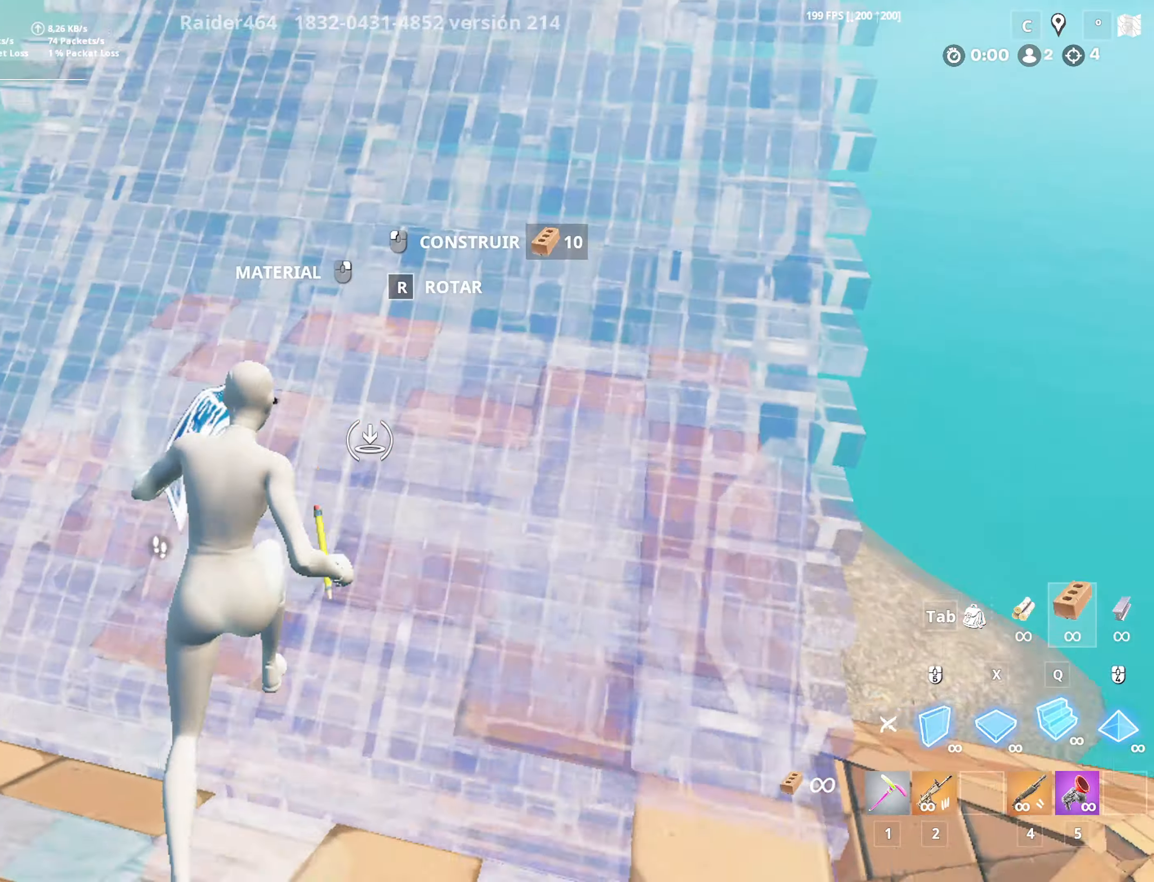
{"keys": ["s"], "mouse": ["left"], "mouse_move": "still", "events": [[100, "d", "down"], [100, "shift", "up"], [150, "q", "up"], [150, "w", "up"], [250, "space", "up"], [300, "s", "down"], [350, "d", "up"]]}
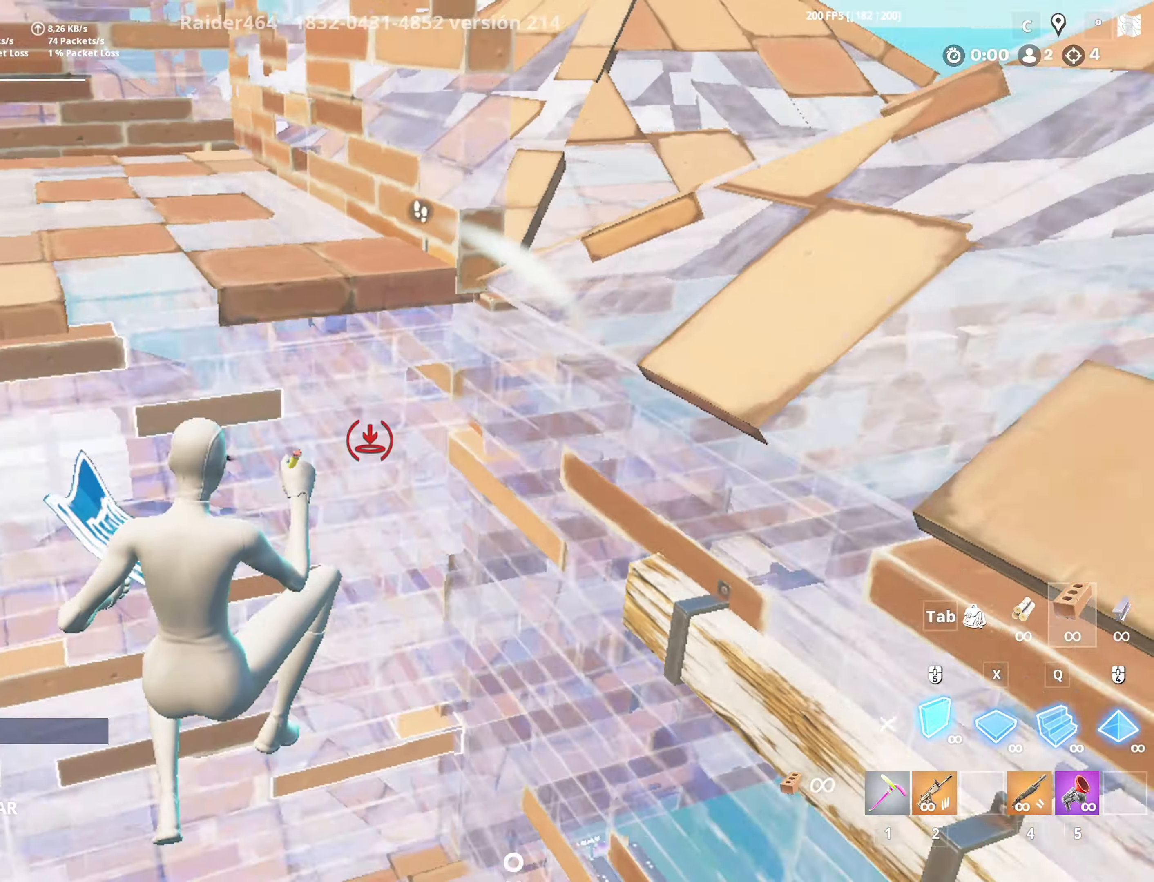
{"keys": ["space", "x"], "mouse": ["left"], "mouse_move": "left", "events": [[116, "a", "down"], [216, "s", "up"], [216, "space", "down"], [300, "a", "up"], [450, "x", "down"]]}
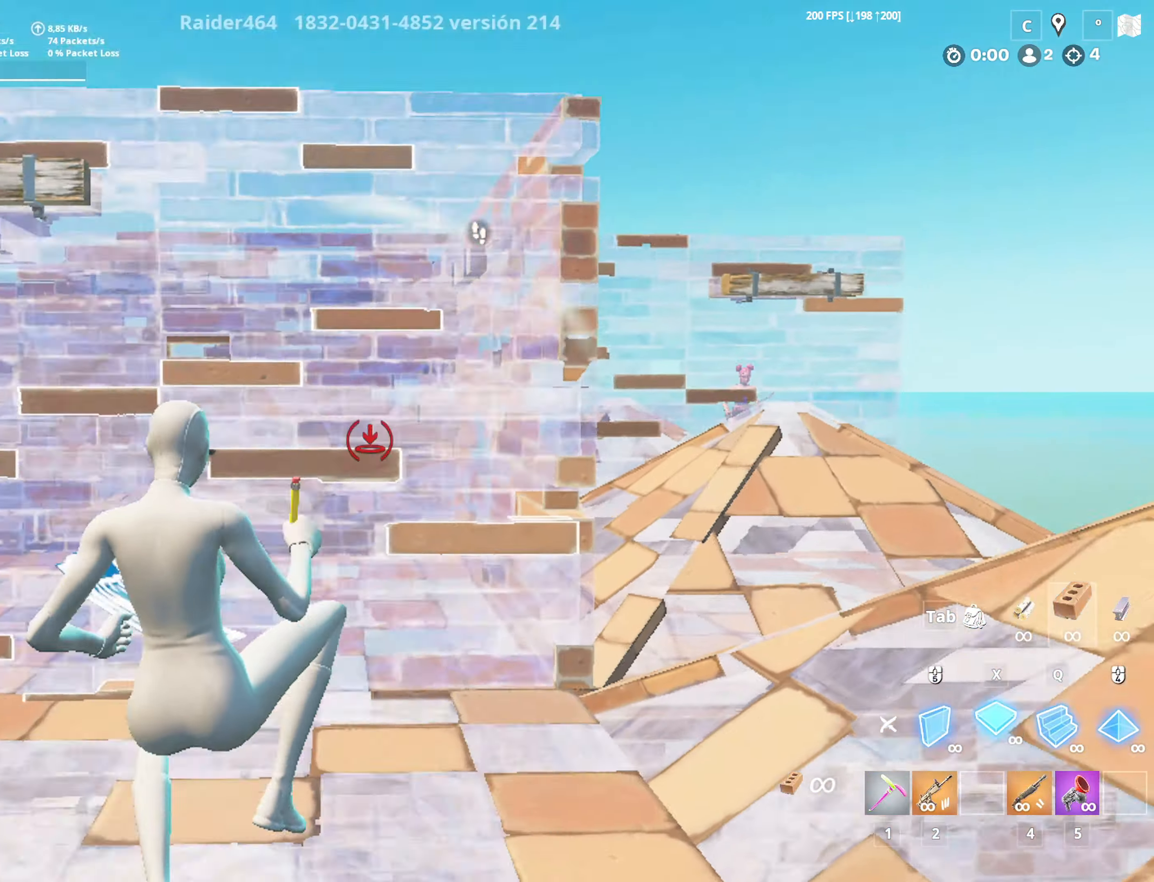
{"keys": ["shift", "w"], "mouse": [], "mouse_move": "down-left", "events": [[50, "space", "up"], [233, "q", "down"], [233, "w", "down"], [233, "x", "up"], [366, "4", "down"], [366, "mouse_left", "up"], [366, "q", "up"], [416, "shift", "down"], [450, "4", "up"]]}
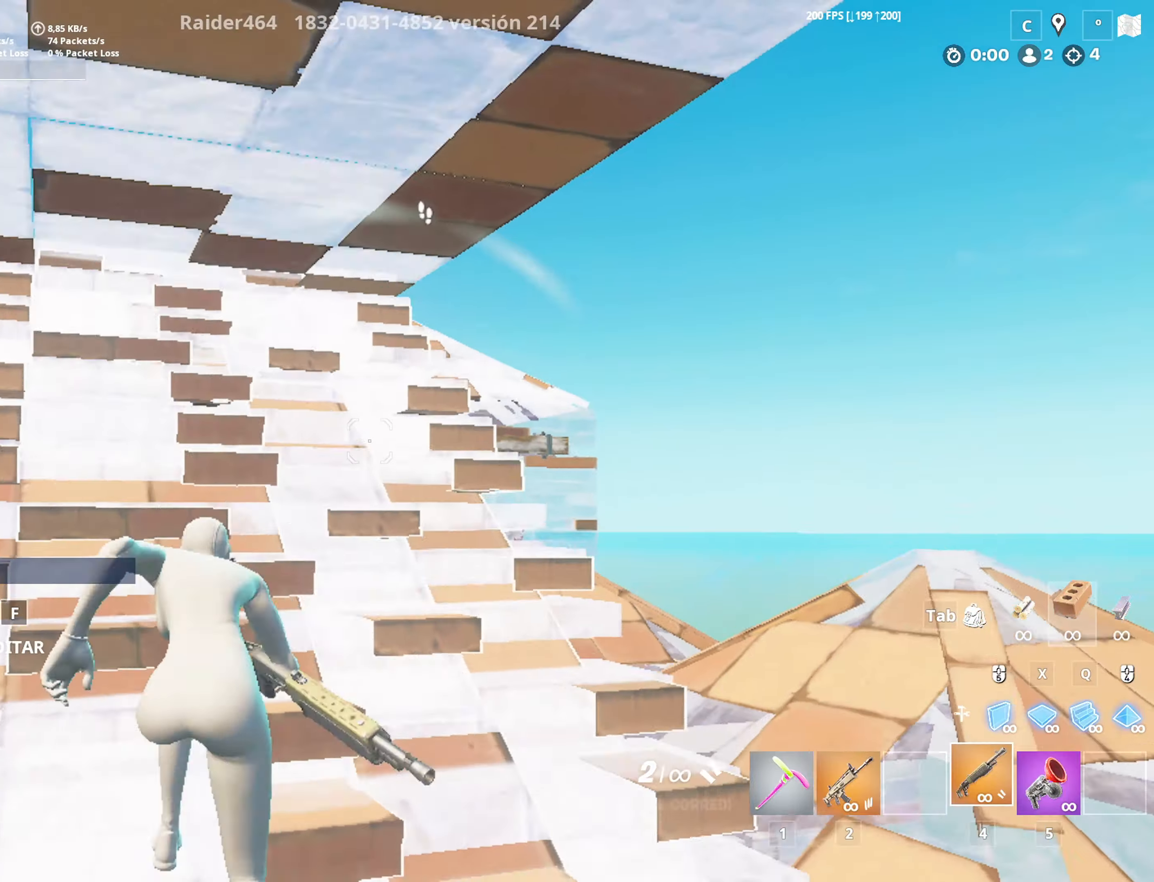
{"keys": ["shift", "w"], "mouse": [], "mouse_move": "up-left", "events": [[50, "a", "down"], [250, "f", "down"], [300, "mouse_left", "down"], [350, "mouse_left", "up"], [383, "f", "up"], [433, "a", "up"]]}
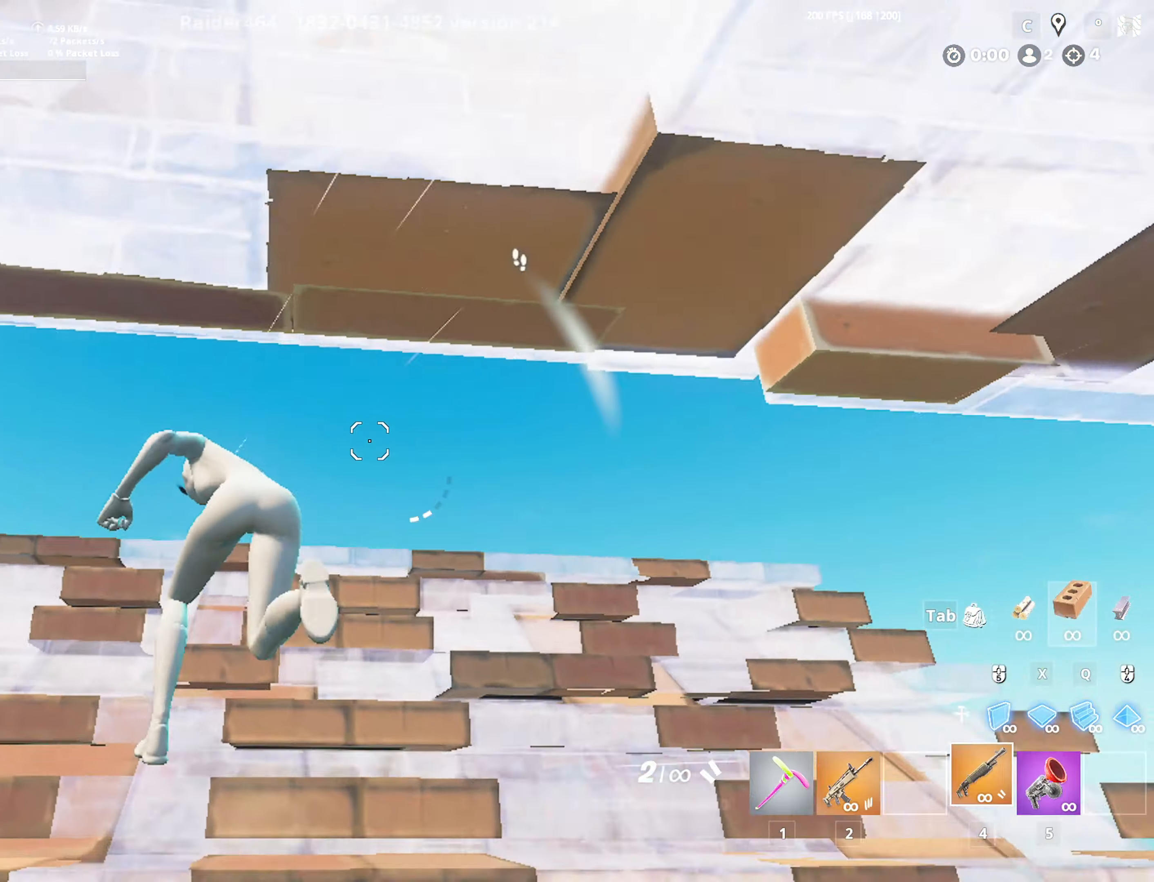
{"keys": ["4", "w"], "mouse": [], "mouse_move": "up-left", "events": [[33, "q", "down"], [66, "mouse_left", "down"], [250, "q", "up"], [250, "shift", "up"], [250, "x", "down"], [350, "a", "down"], [350, "x", "up"], [450, "4", "down"], [450, "a", "up"], [500, "mouse_left", "up"]]}
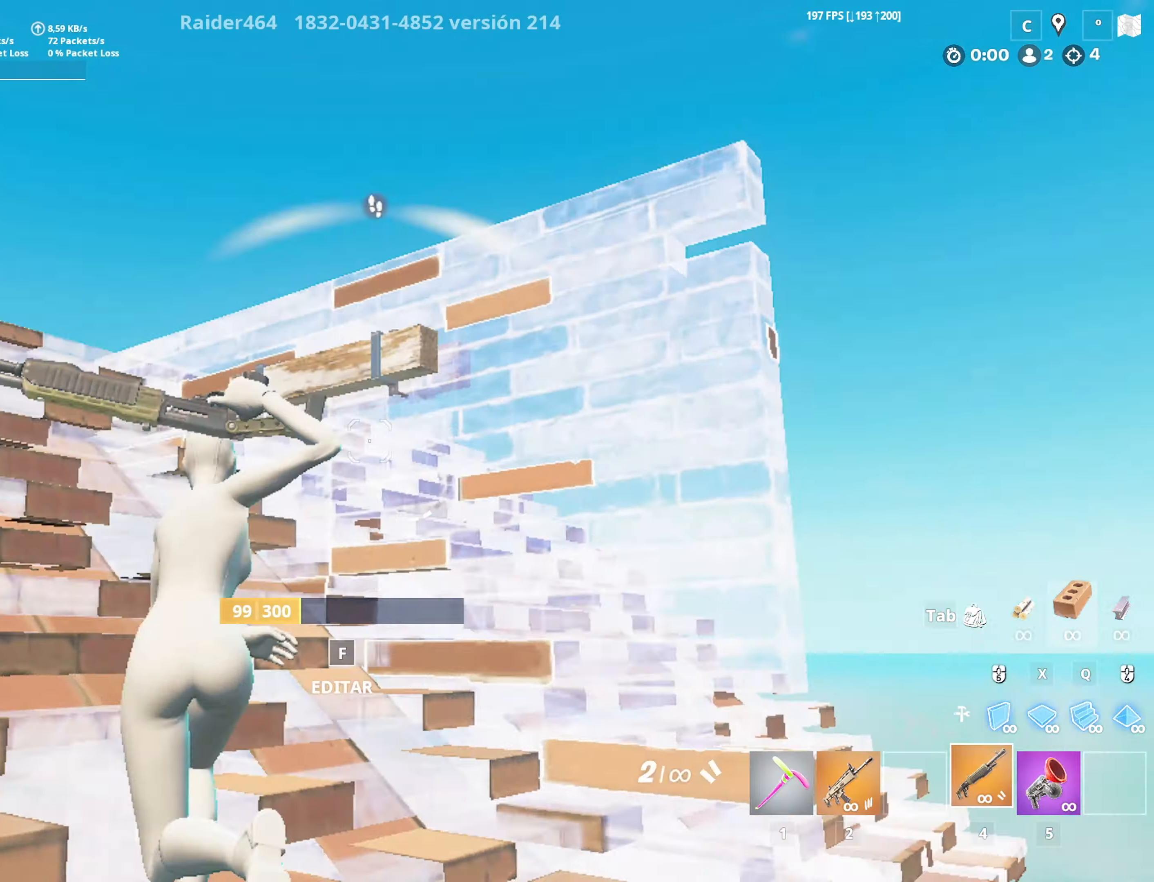
{"keys": ["a", "w"], "mouse": [], "mouse_move": "left", "events": [[50, "4", "up"], [100, "f", "down"], [100, "mouse_left", "down"], [183, "mouse_left", "up"], [233, "a", "down"], [266, "f", "up"]]}
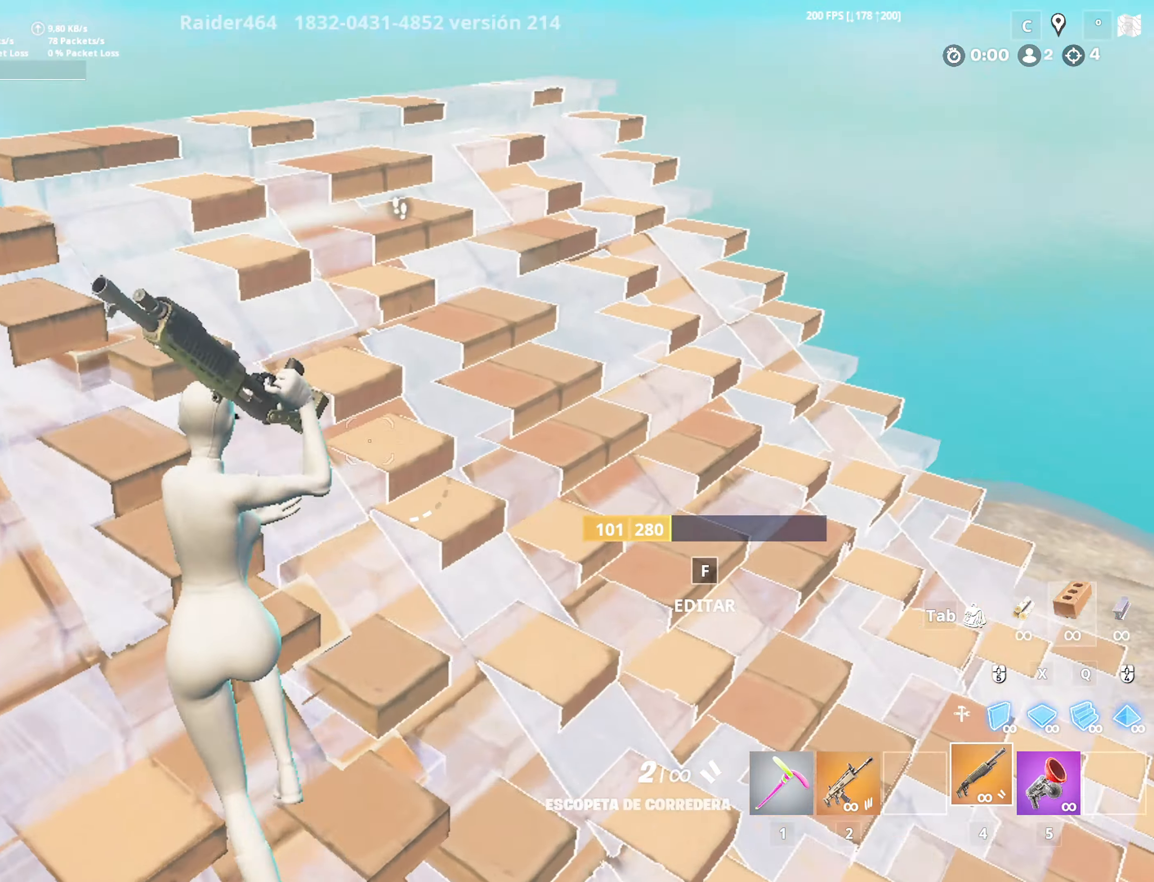
{"keys": ["a", "w", "x"], "mouse": ["left"], "mouse_move": "left", "events": [[100, "a", "up"], [150, "space", "down"], [300, "x", "down"], [333, "mouse_left", "down"], [333, "space", "up"], [433, "a", "down"], [433, "x", "up"], [483, "x", "down"]]}
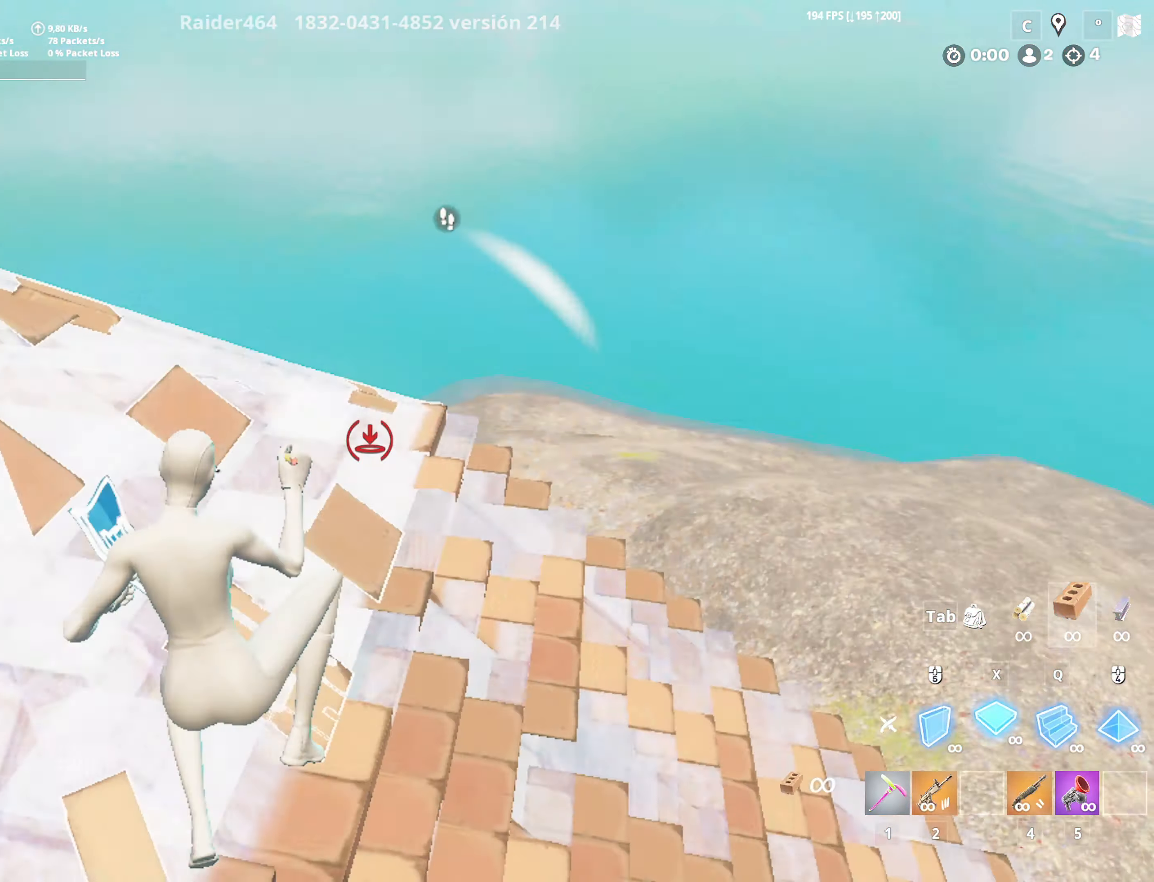
{"keys": ["f", "w"], "mouse": [], "mouse_move": "down", "events": [[66, "4", "down"], [116, "4", "up"], [116, "a", "up"], [116, "x", "up"], [250, "x", "down"], [350, "4", "down"], [400, "4", "up"], [400, "mouse_left", "up"], [400, "x", "up"], [500, "f", "down"]]}
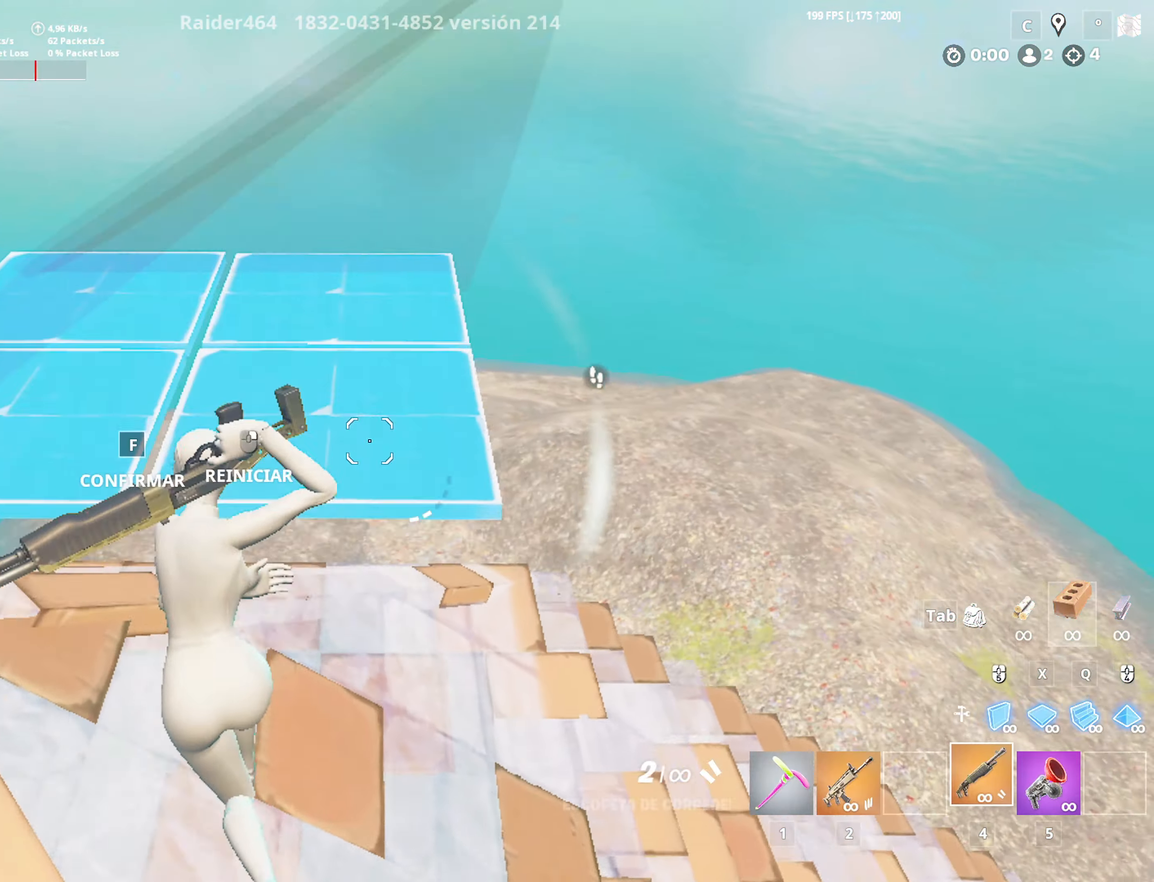
{"keys": ["d"], "mouse": ["left"], "mouse_move": "up", "events": [[50, "mouse_left", "down"], [83, "f", "up"], [83, "mouse_left", "up"], [133, "f", "down"], [233, "mouse_left", "down"], [233, "q", "down"], [266, "f", "up"], [266, "mouse_left", "up"], [316, "w", "up"], [366, "mouse_left", "down"], [366, "q", "up"], [416, "d", "down"], [416, "s", "down"], [500, "s", "up"]]}
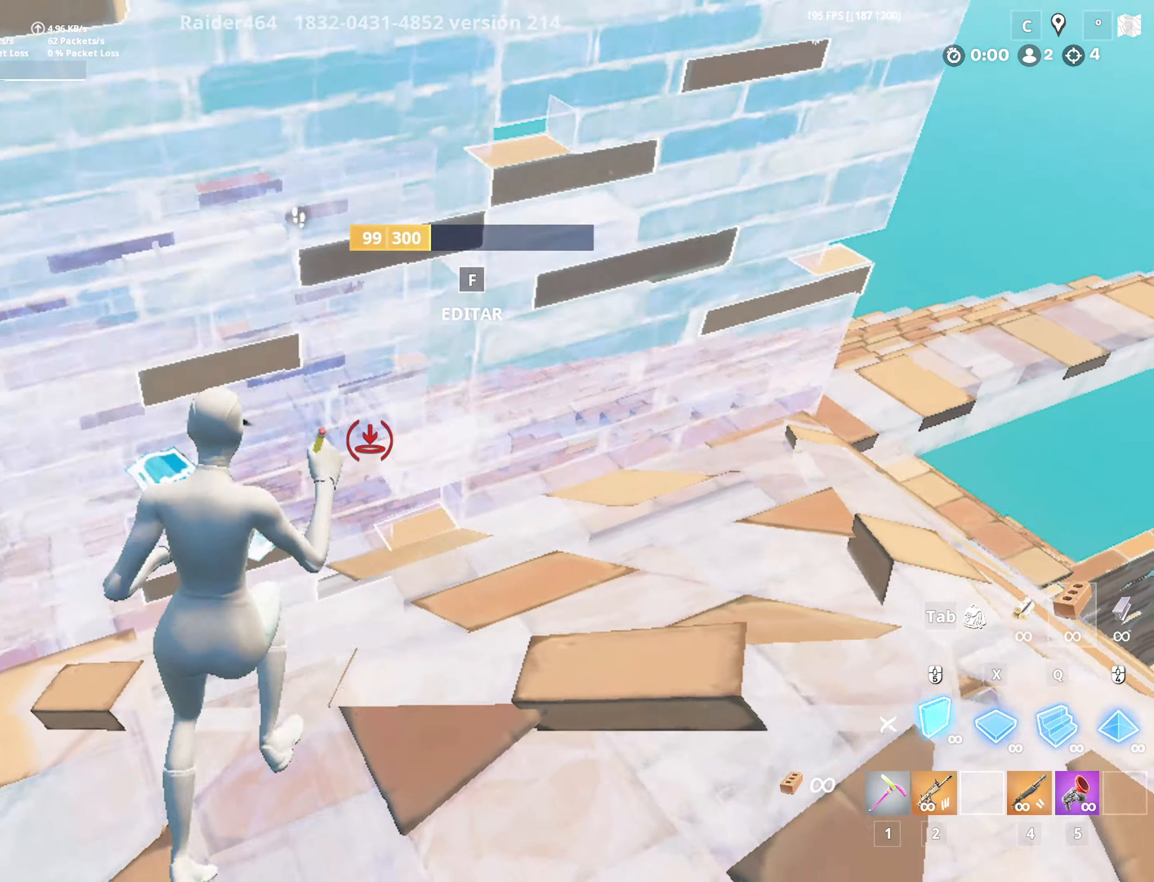
{"keys": [], "mouse": [], "mouse_move": "right", "events": [[100, "mouse_left", "up"], [150, "4", "down"], [200, "4", "up"], [200, "d", "up"], [300, "f", "down"], [350, "mouse_left", "down"], [433, "f", "up"], [433, "mouse_left", "up"]]}
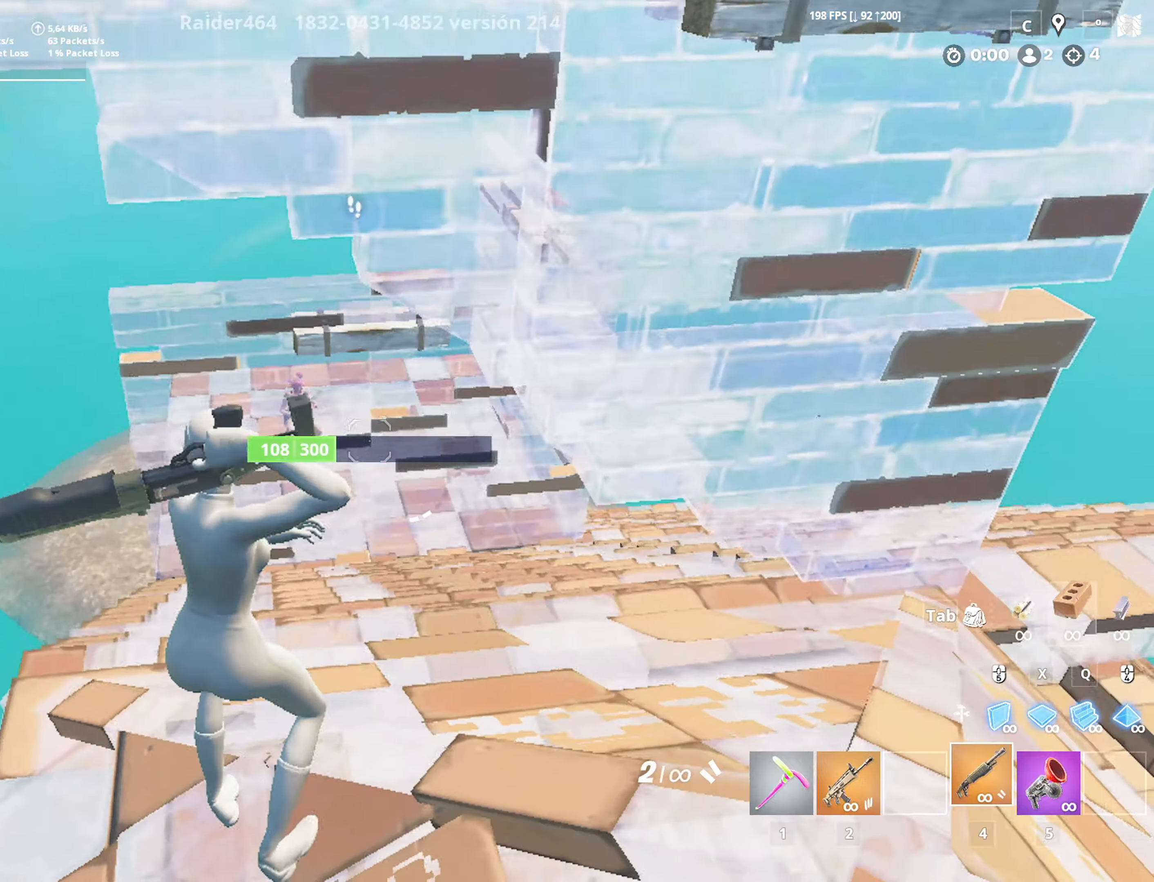
{"keys": [], "mouse": [], "mouse_move": "still", "events": [[33, "a", "down"], [200, "a", "up"], [200, "d", "down"], [350, "a", "down"], [350, "d", "up"], [450, "a", "up"], [450, "r", "down"], [500, "r", "up"]]}
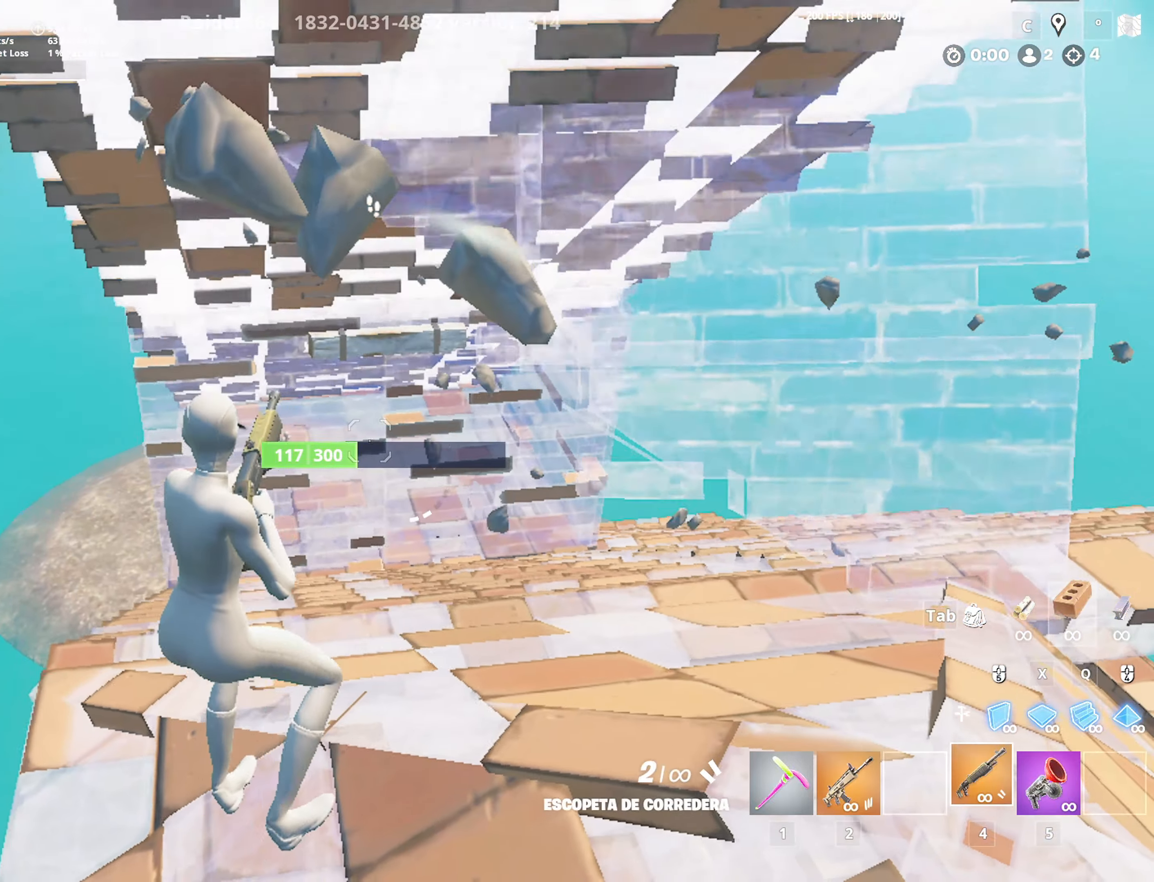
{"keys": ["d", "s"], "mouse": ["left"], "mouse_move": "up", "events": [[83, "r", "down"], [133, "w", "down"], [183, "r", "up"], [233, "d", "down"], [266, "w", "up"], [316, "space", "down"], [416, "s", "down"], [466, "mouse_left", "down"], [466, "space", "up"]]}
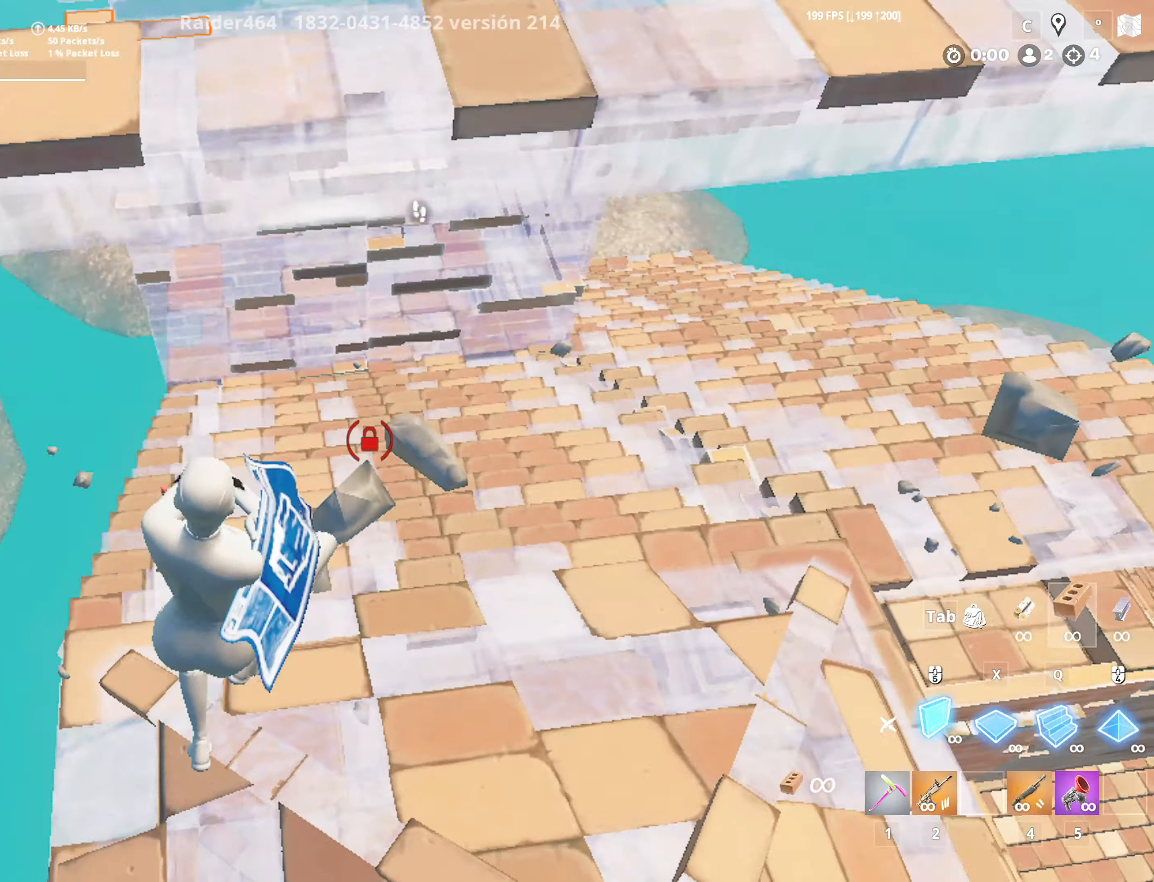
{"keys": ["a"], "mouse": [], "mouse_move": "down-right", "events": [[50, "d", "up"], [200, "4", "down"], [250, "4", "up"], [250, "mouse_left", "up"], [300, "f", "down"], [383, "mouse_left", "down"], [433, "a", "down"], [483, "f", "up"], [483, "mouse_left", "up"], [483, "s", "up"]]}
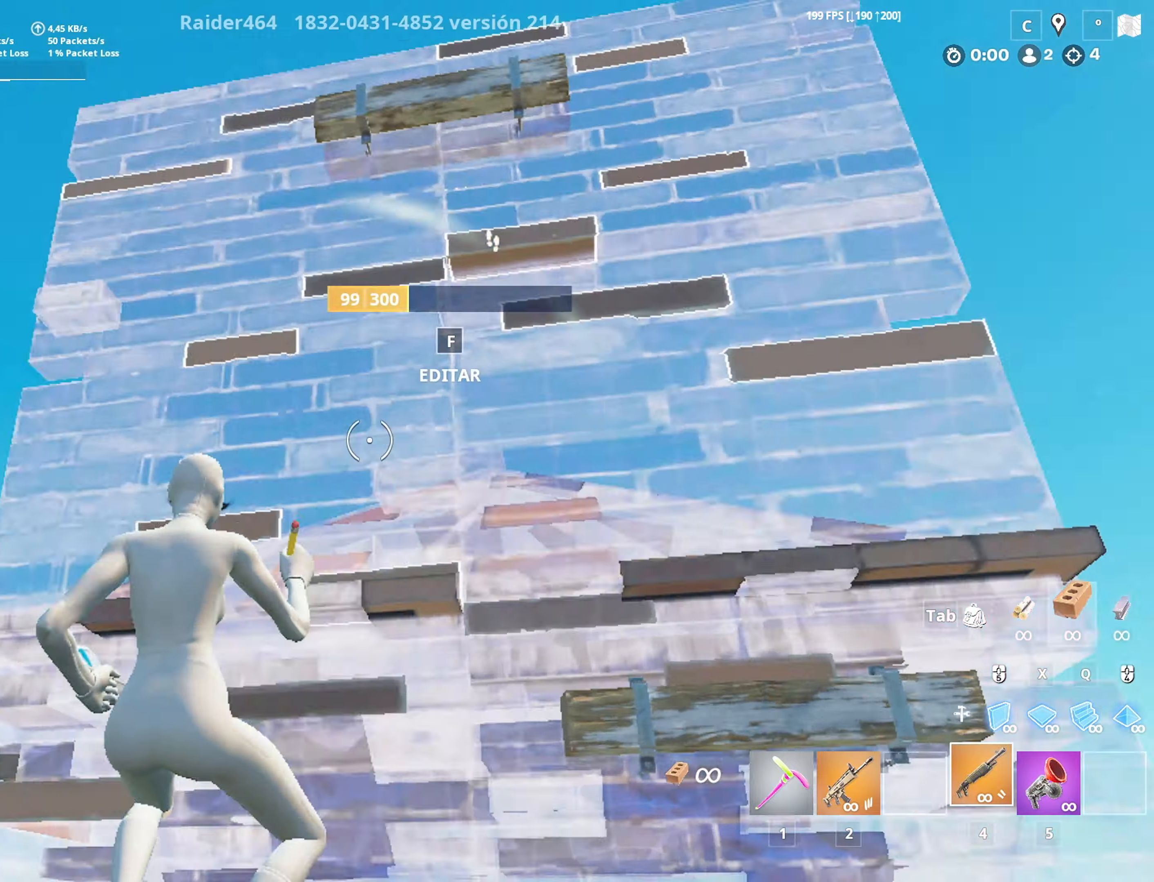
{"keys": [], "mouse": [], "mouse_move": "down", "events": [[33, "a", "up"], [250, "space", "down"], [500, "space", "up"]]}
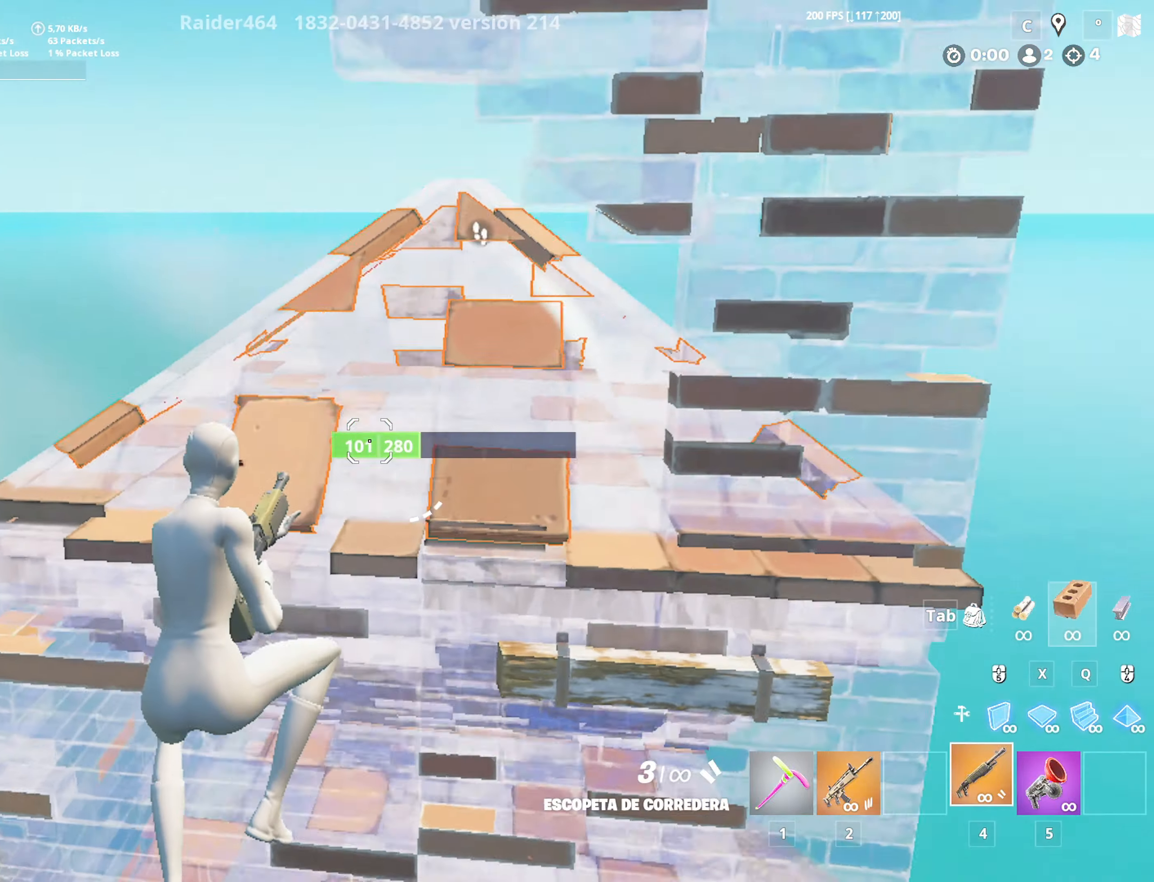
{"keys": ["d"], "mouse": [], "mouse_move": "up-right", "events": [[450, "d", "down"]]}
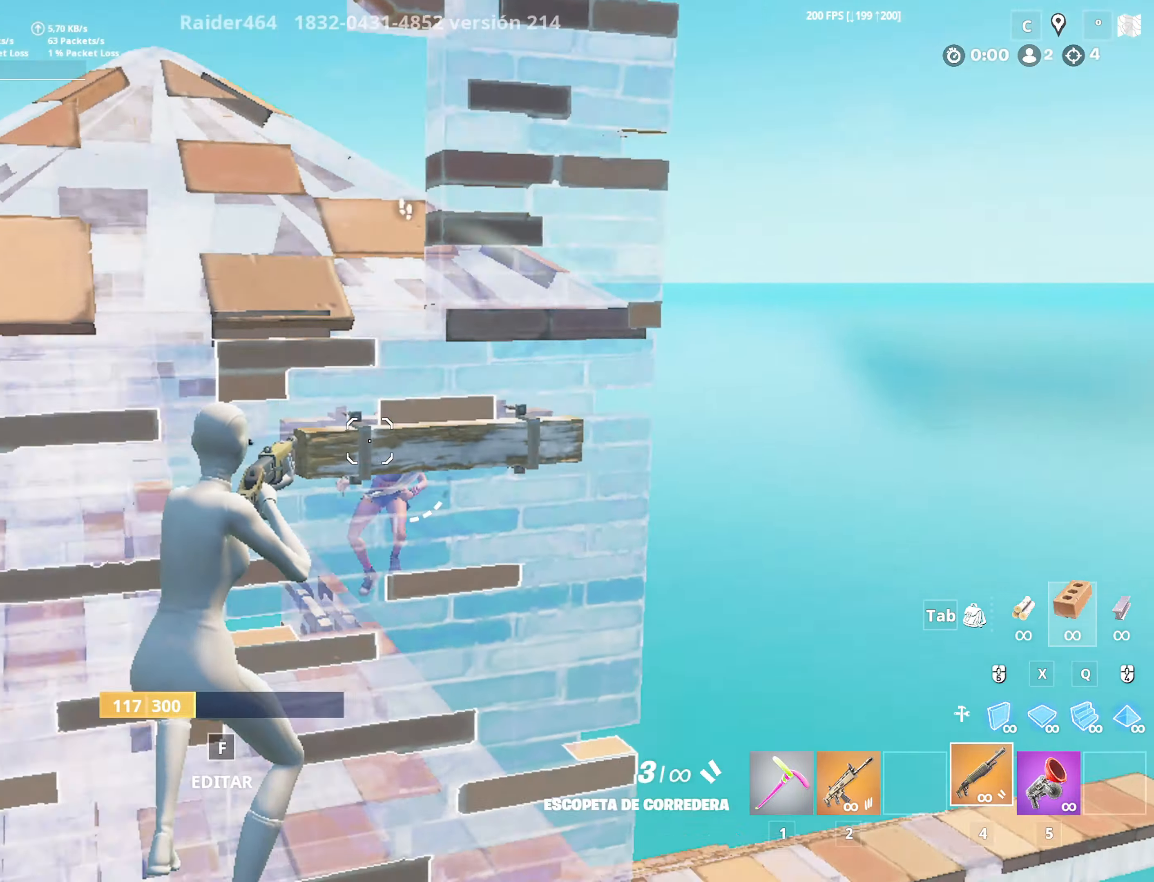
{"keys": [], "mouse": ["left"], "mouse_move": "down", "events": [[100, "a", "down"], [150, "d", "up"], [200, "a", "up"], [200, "d", "down"], [433, "d", "up"], [483, "mouse_left", "down"]]}
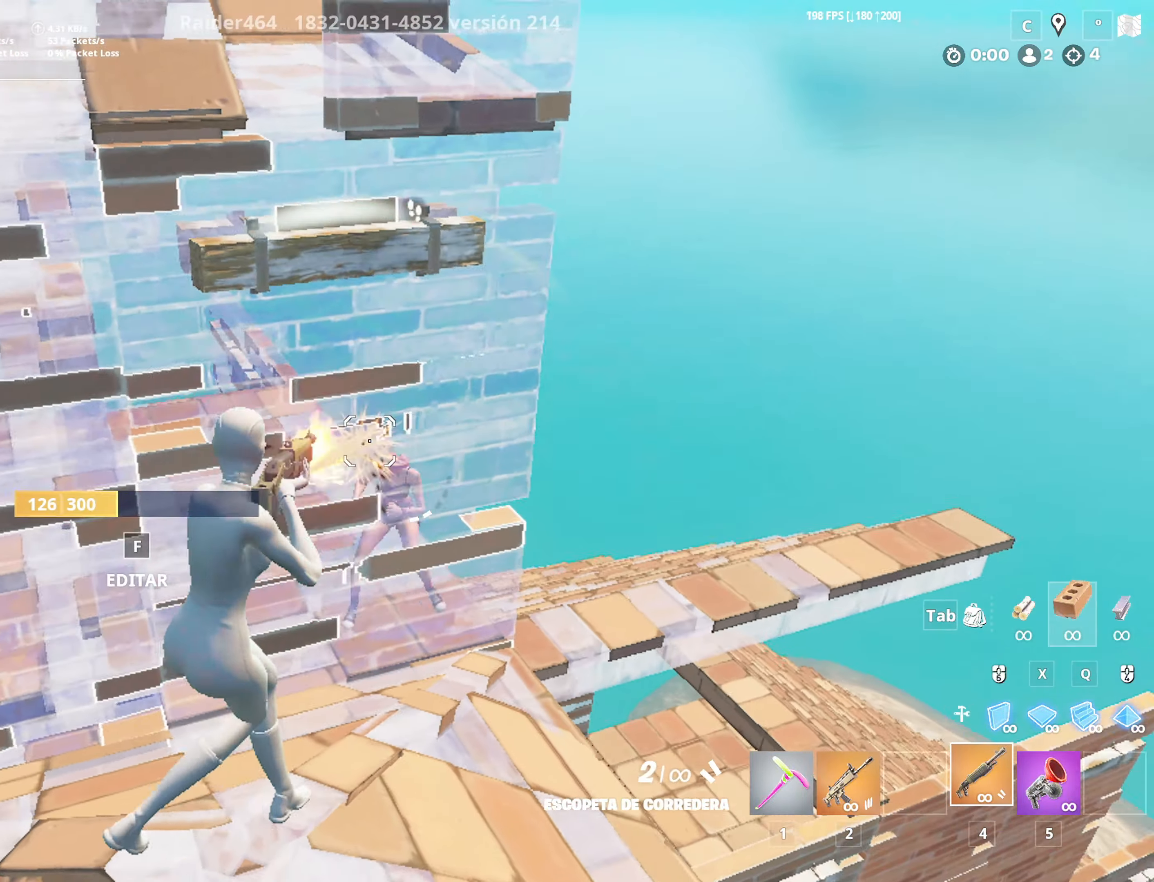
{"keys": ["a"], "mouse": [], "mouse_move": "down-left", "events": [[116, "mouse_left", "up"], [250, "f", "down"], [300, "a", "down"], [300, "mouse_left", "down"], [400, "mouse_left", "up"], [450, "f", "up"]]}
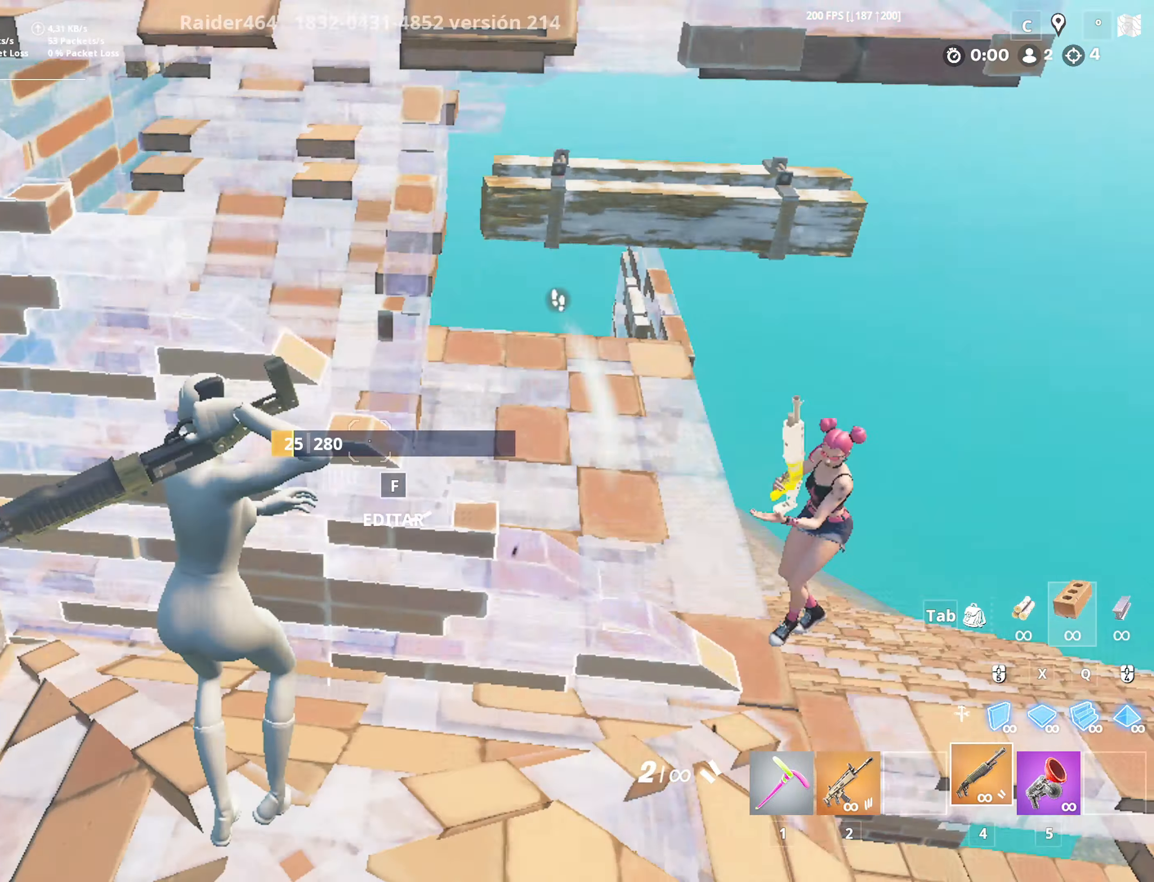
{"keys": ["a"], "mouse": [], "mouse_move": "up", "events": [[50, "f", "down"], [100, "mouse_right", "down"], [133, "f", "up"], [133, "mouse_right", "up"], [233, "f", "down"], [233, "w", "down"], [283, "mouse_left", "down"], [366, "f", "up"], [366, "mouse_left", "up"], [500, "w", "up"]]}
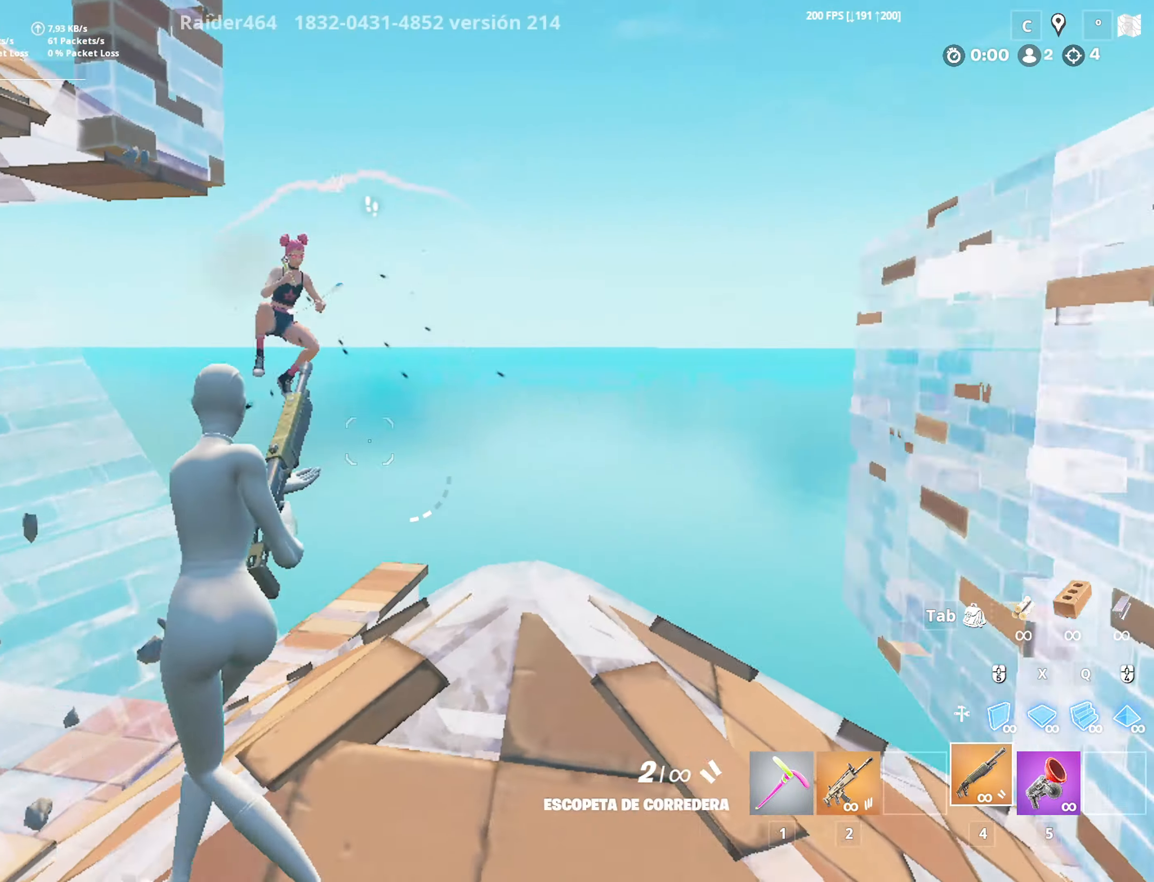
{"keys": ["d"], "mouse": ["left"], "mouse_move": "down", "events": [[50, "d", "down"], [100, "a", "up"], [300, "mouse_left", "down"]]}
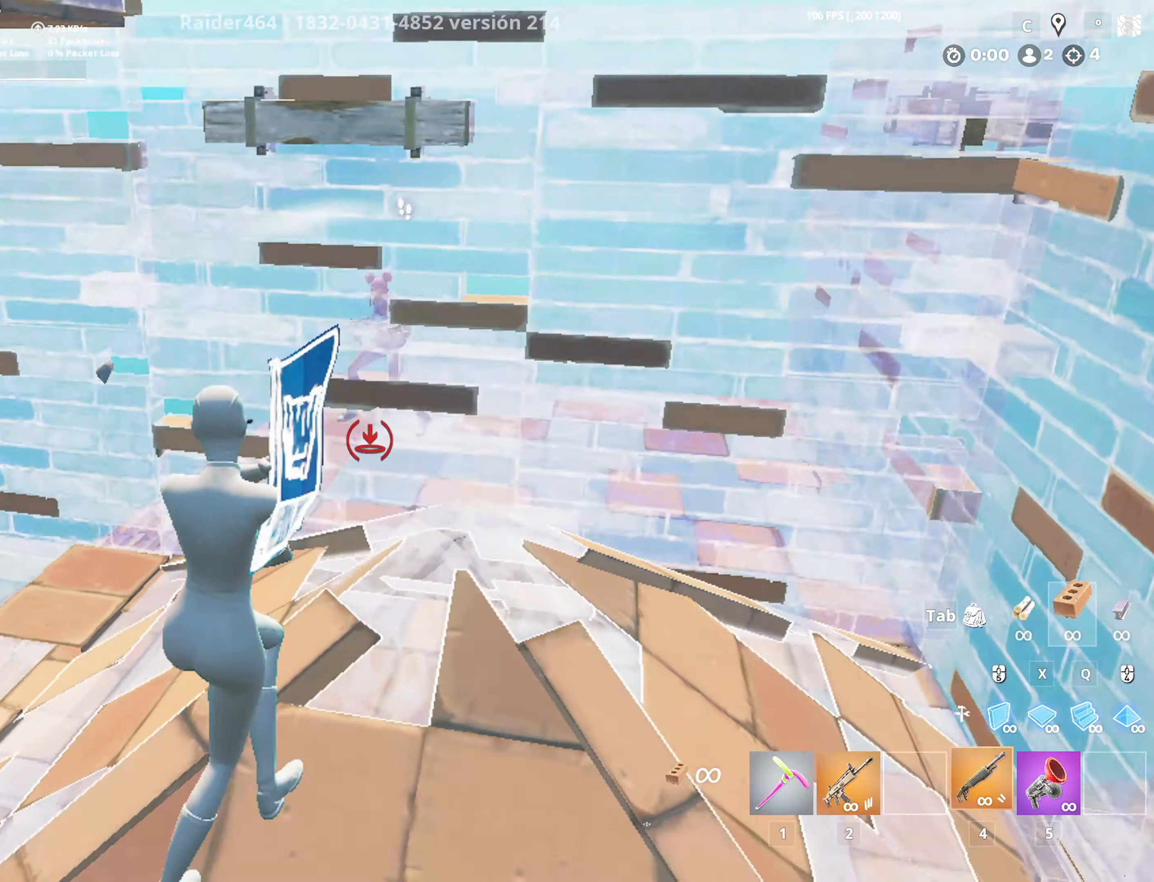
{"keys": ["a", "w"], "mouse": [], "mouse_move": "up-left", "events": [[16, "3", "down"], [16, "4", "down"], [66, "3", "up"], [66, "d", "up"], [66, "mouse_left", "up"], [116, "4", "up"], [200, "q", "down"], [250, "f", "down"], [250, "w", "down"], [300, "mouse_left", "down"], [300, "q", "up"], [400, "mouse_left", "up"], [450, "f", "up"], [500, "a", "down"]]}
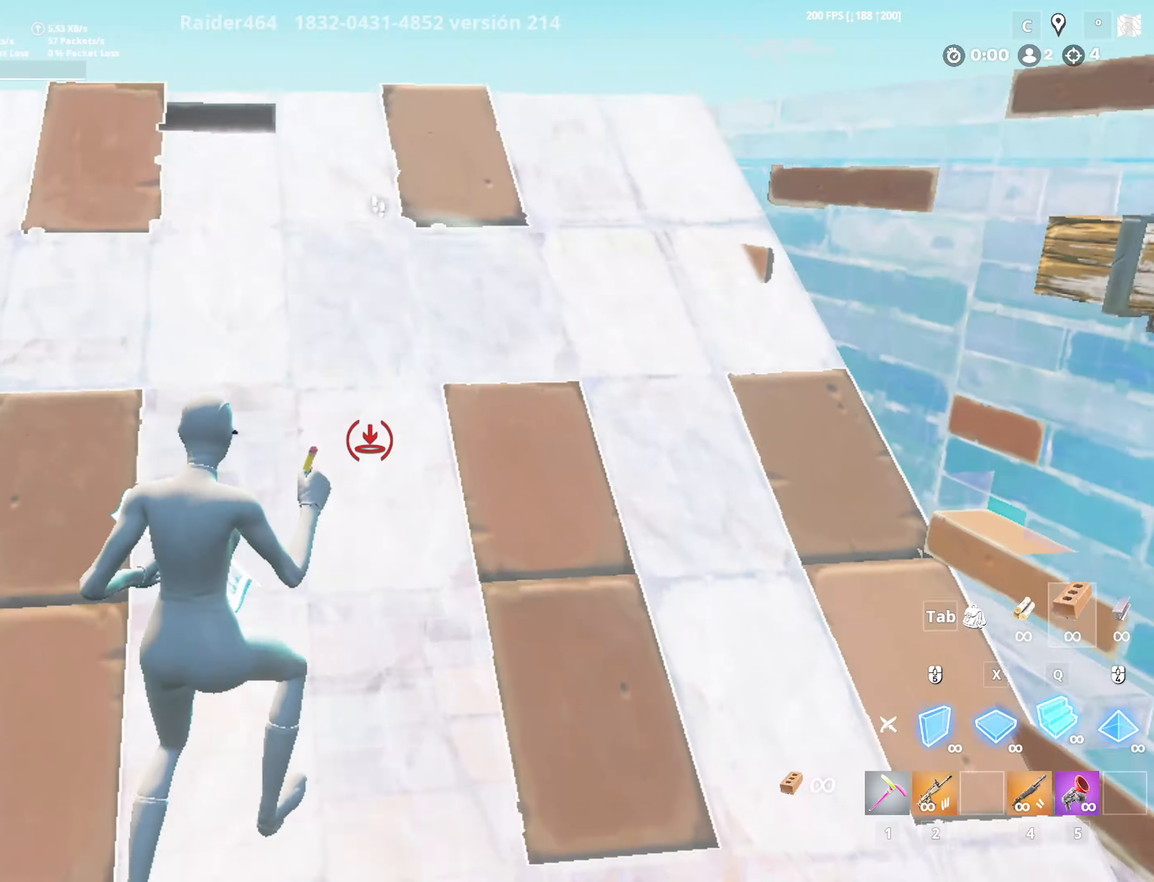
{"keys": ["space", "w", "x"], "mouse": ["left"], "mouse_move": "down", "events": [[100, "4", "down"], [133, "4", "up"], [233, "f", "down"], [283, "a", "up"], [316, "space", "down"], [366, "f", "up"], [500, "mouse_left", "down"], [500, "x", "down"]]}
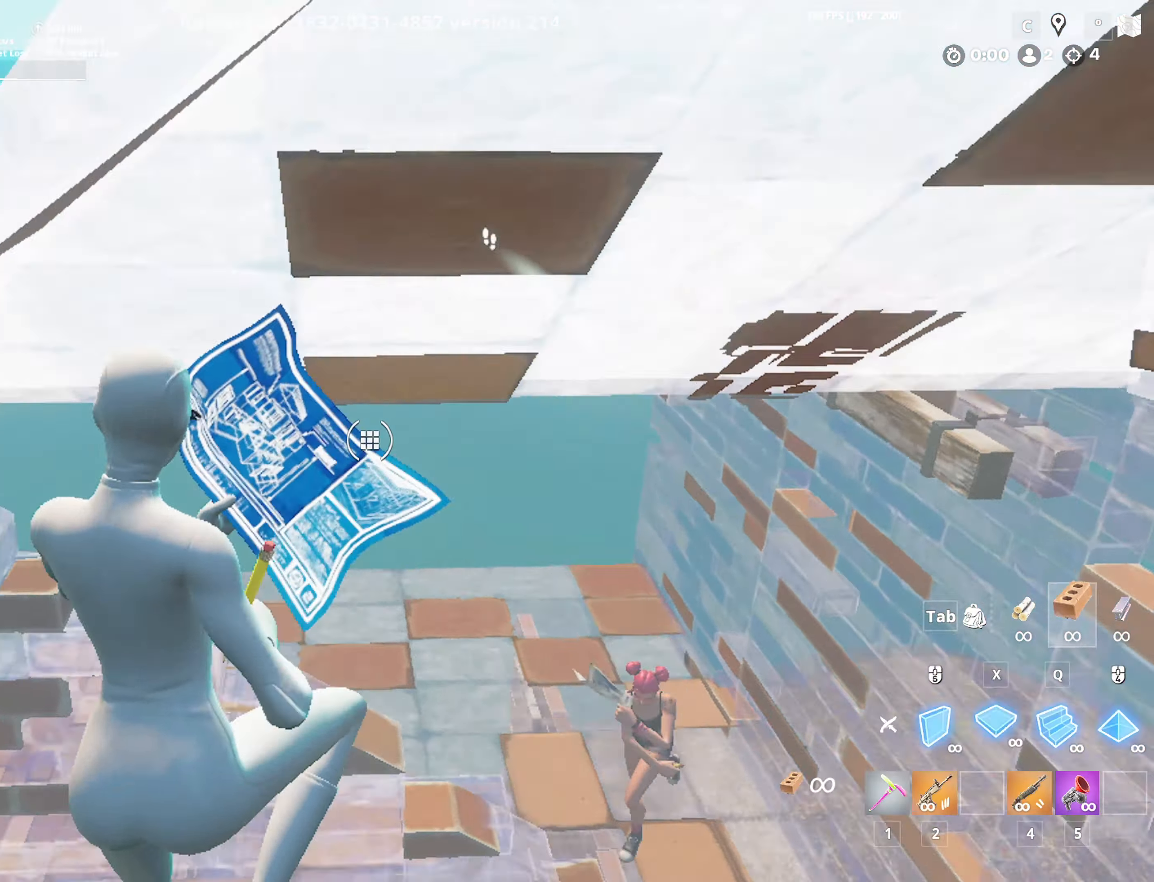
{"keys": ["s"], "mouse": [], "mouse_move": "left", "events": [[50, "space", "up"], [150, "a", "down"], [150, "x", "up"], [200, "x", "down"], [250, "4", "down"], [300, "a", "up"], [300, "x", "up"], [333, "4", "up"], [333, "a", "down"], [333, "mouse_left", "up"], [333, "w", "up"], [433, "s", "down"], [483, "a", "up"]]}